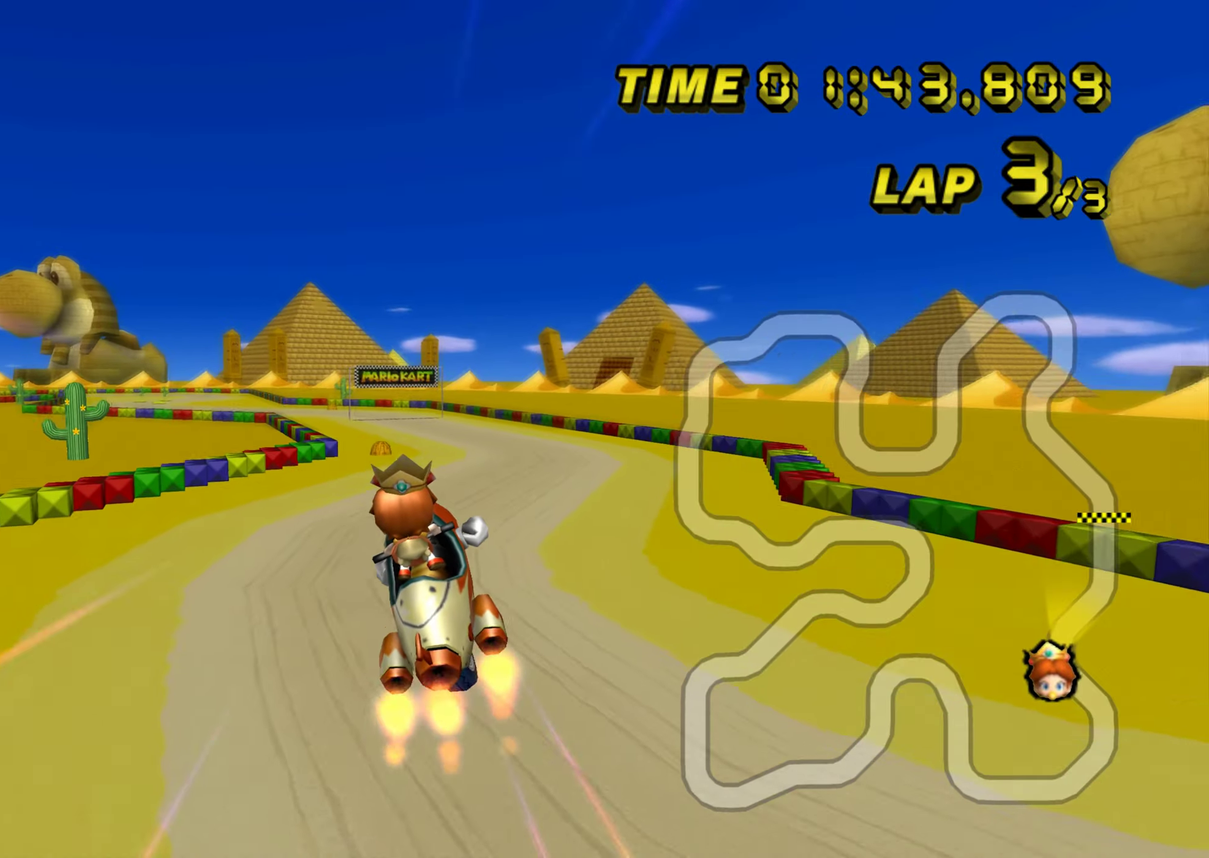
Gameplay with a controller; each line is a JSON object with the inputs held at the frame after it. "events" lists button and stick changes between this image and that frame as [ms after this image, input, new state], when the widget could be followed in between. Not read: A L3 R3.
{"buttons": ["R1"], "left_stick": "up", "events": [[17, "left_stick", "up"], [317, "DPAD_LEFT", "up"], [367, "L1", "up"]]}
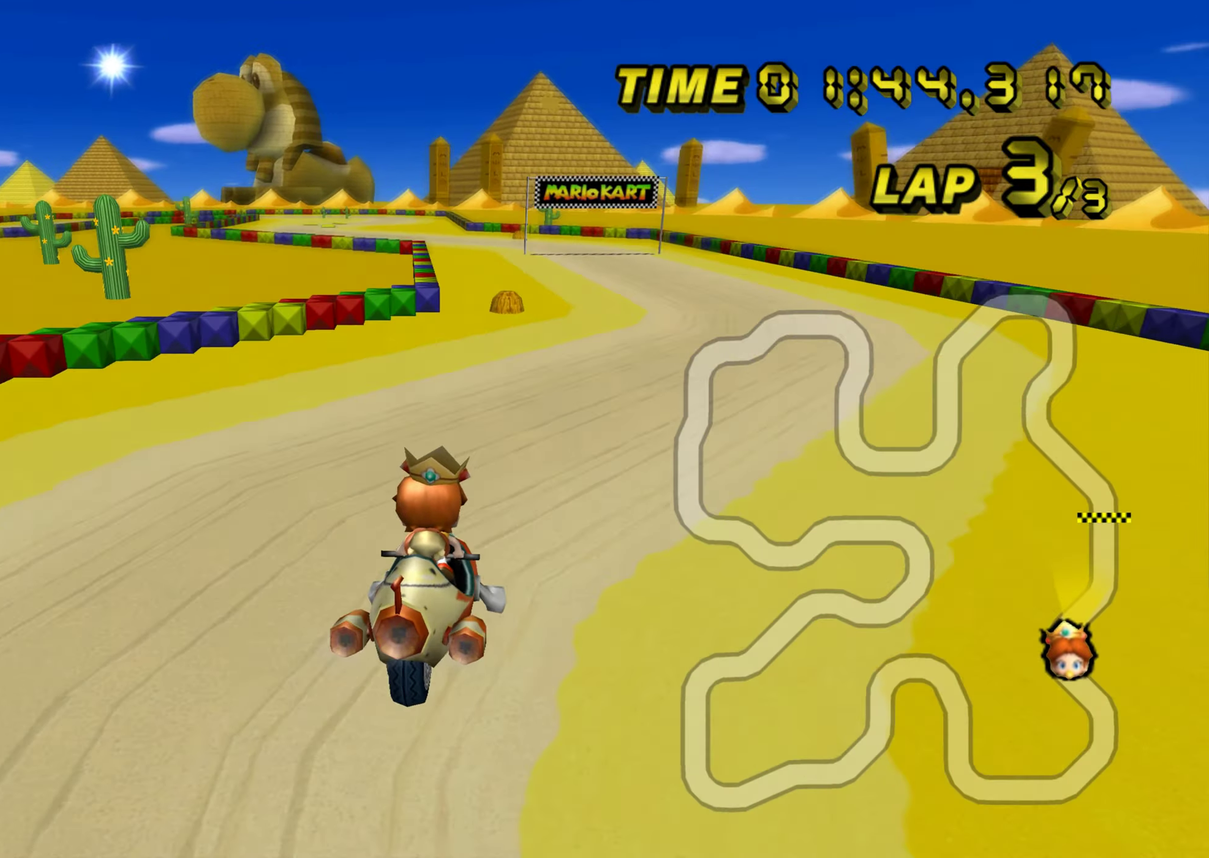
{"buttons": [], "left_stick": "right", "events": [[201, "left_stick", "center"], [284, "R1", "up"], [468, "left_stick", "right"]]}
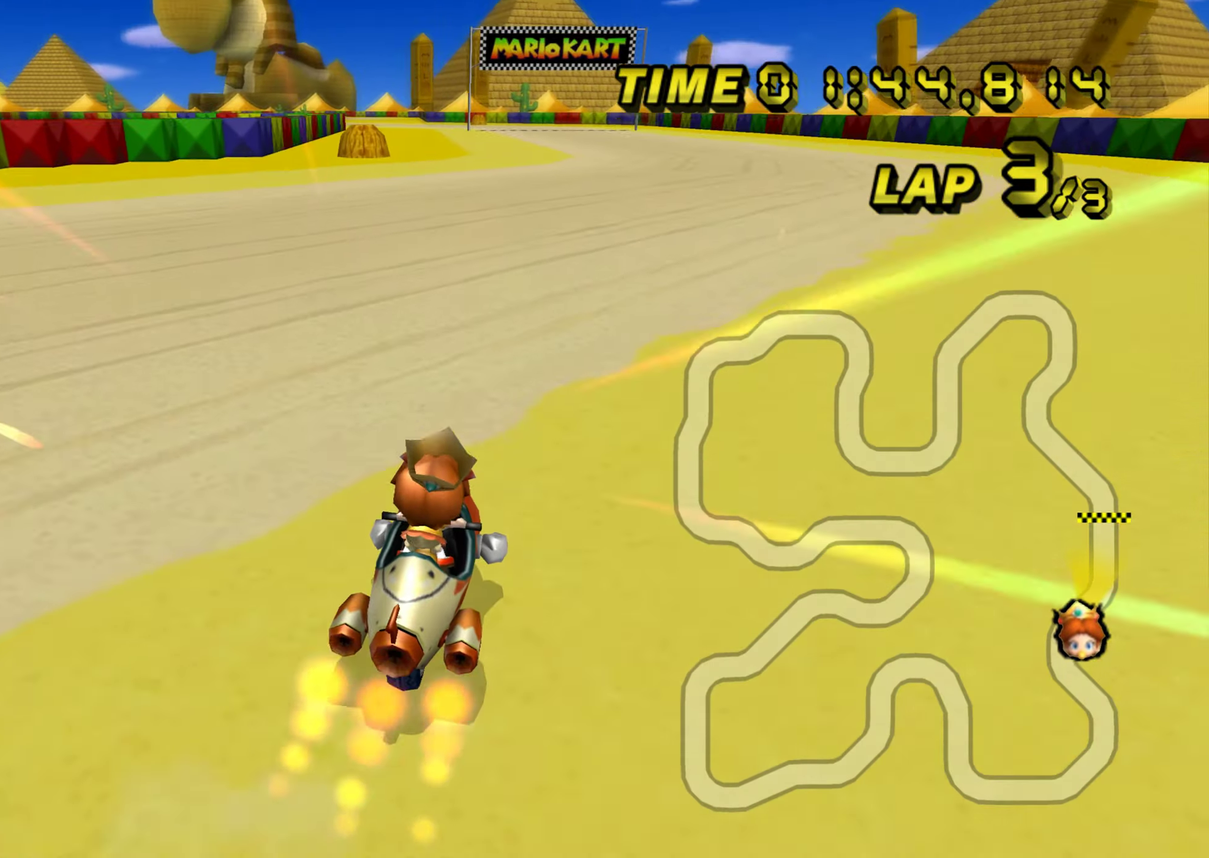
{"buttons": [], "left_stick": "center", "events": [[50, "left_stick", "center"]]}
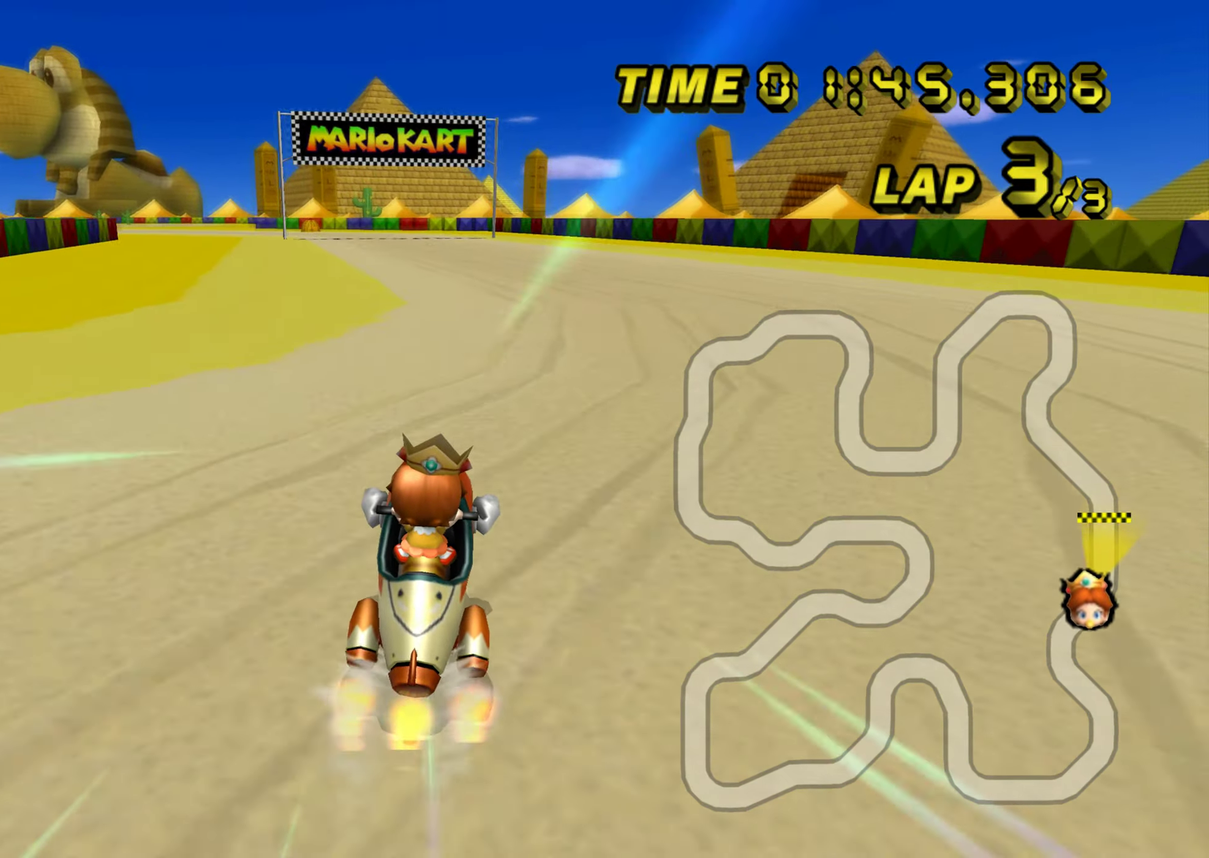
{"buttons": [], "left_stick": "center", "events": []}
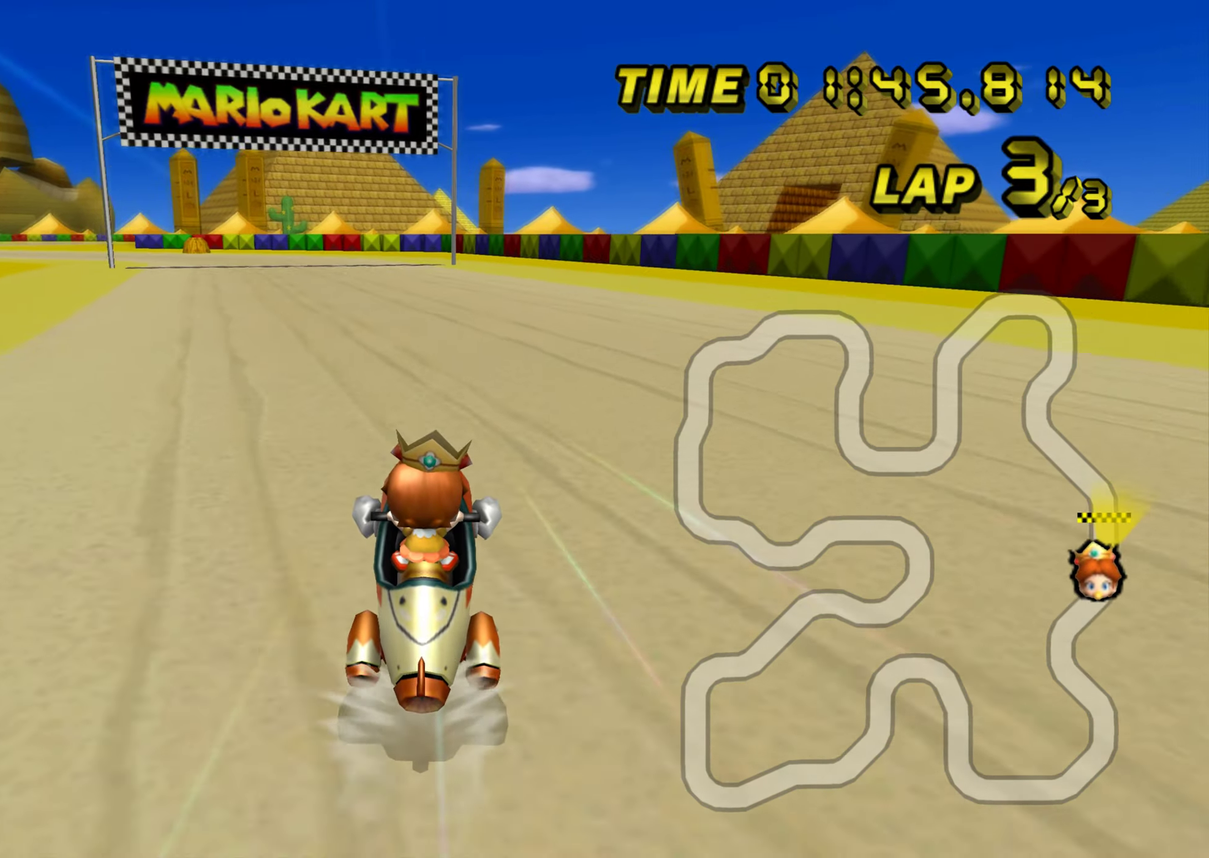
{"buttons": [], "left_stick": "center", "events": []}